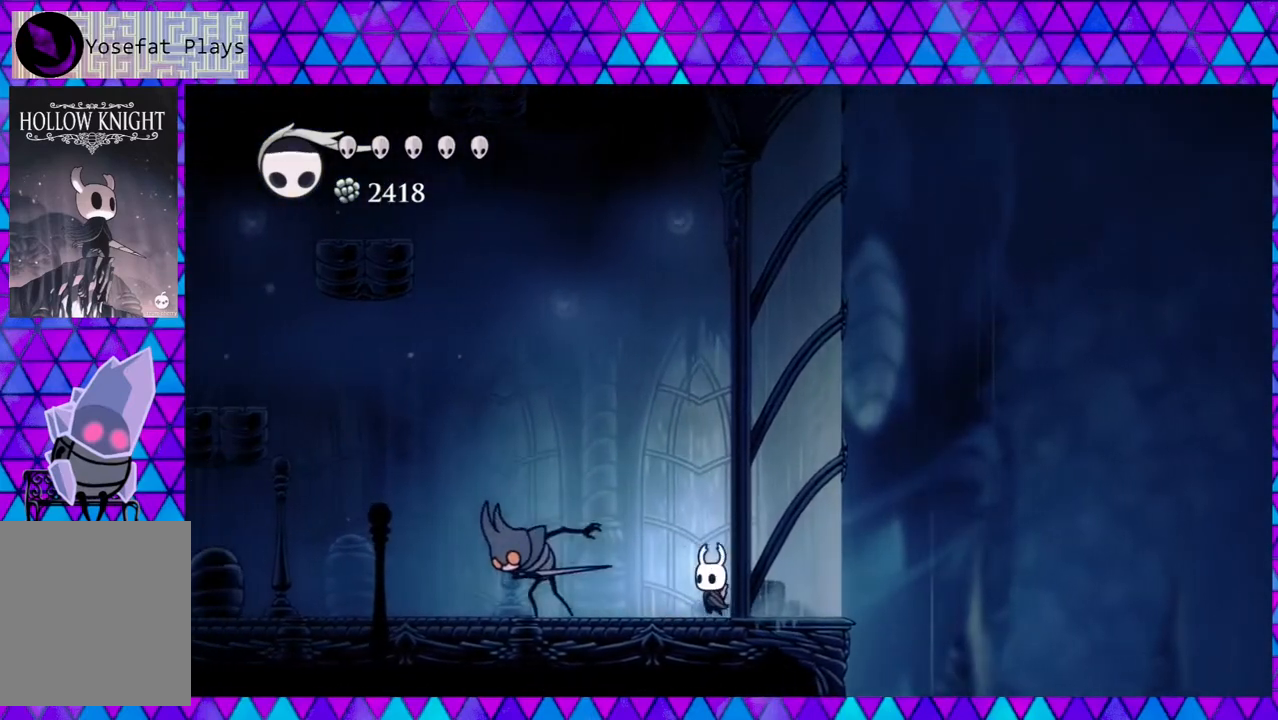
Gameplay with a controller (Nintendo layout); each line is a JSON object with the inputs held at the frame after it. "events" lists button and stick changes between this image and that frame as [ms after this image, input, new state], when the widget could be followed in between. Not read: L3 R3.
{"buttons": [], "left_stick": "left", "right_stick": "center", "events": [[200, "Y", "down"], [250, "DPAD_LEFT", "up"], [383, "Y", "up"]]}
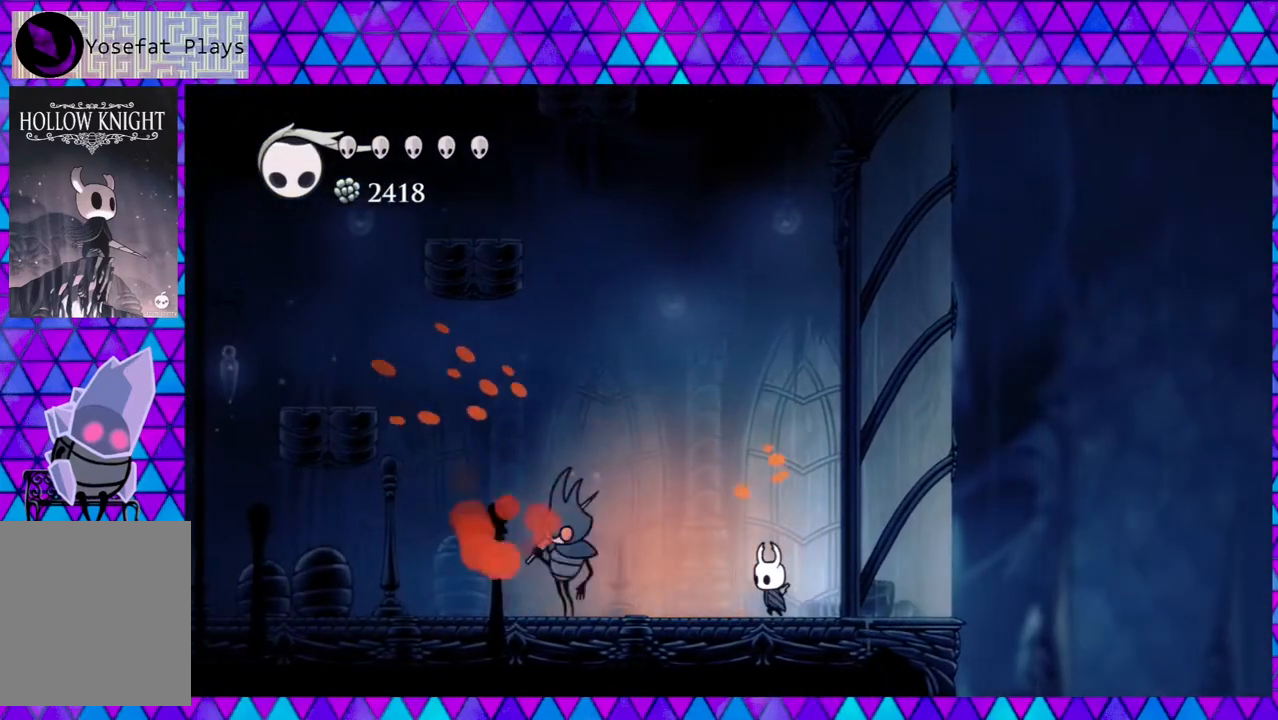
{"buttons": ["DPAD_RIGHT"], "left_stick": "left", "right_stick": "center", "events": [[17, "DPAD_LEFT", "down"], [233, "Y", "down"], [383, "DPAD_LEFT", "up"], [417, "Y", "up"], [467, "DPAD_RIGHT", "down"]]}
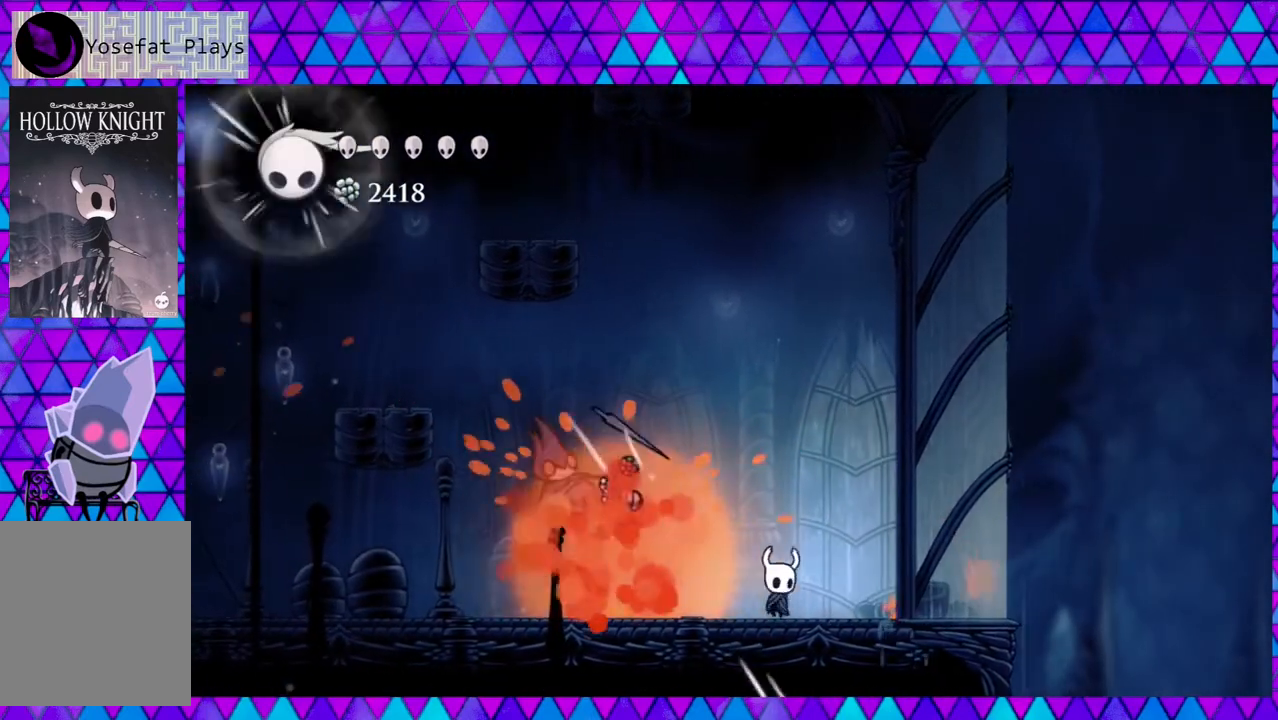
{"buttons": ["DPAD_LEFT"], "left_stick": "left", "right_stick": "center", "events": [[217, "DPAD_RIGHT", "up"], [267, "DPAD_LEFT", "down"]]}
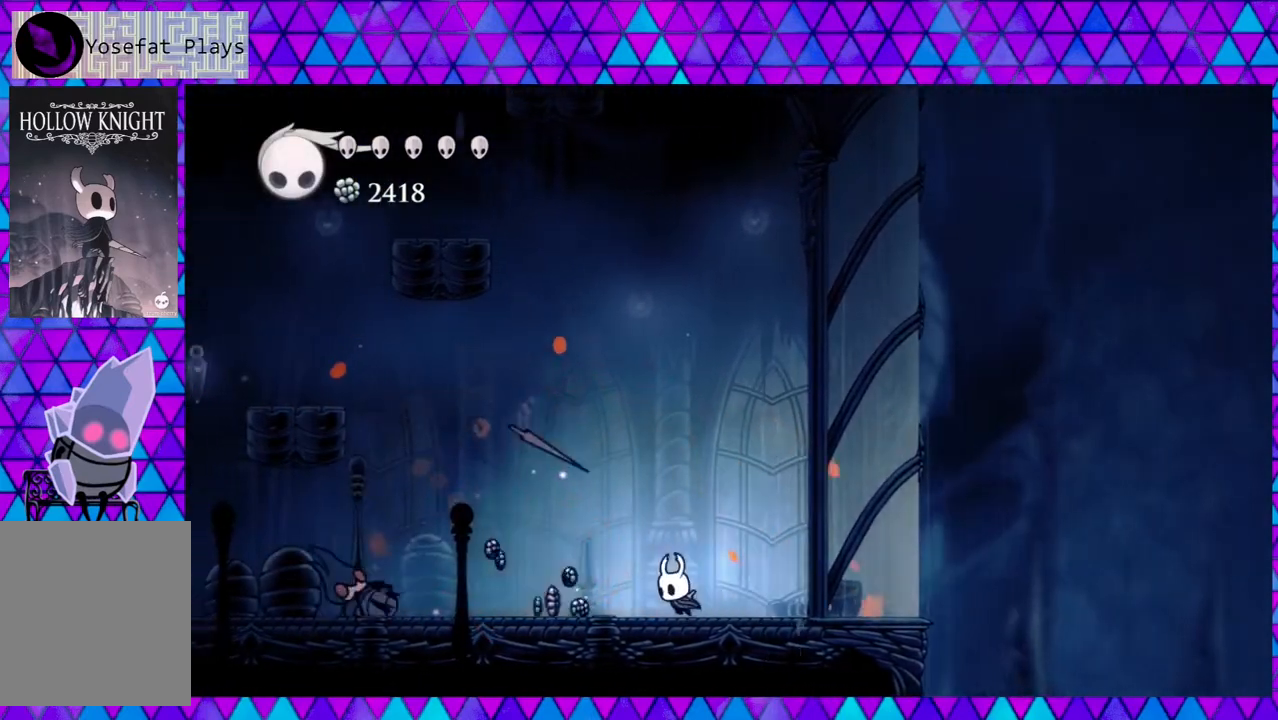
{"buttons": ["DPAD_LEFT"], "left_stick": "left", "right_stick": "center", "events": []}
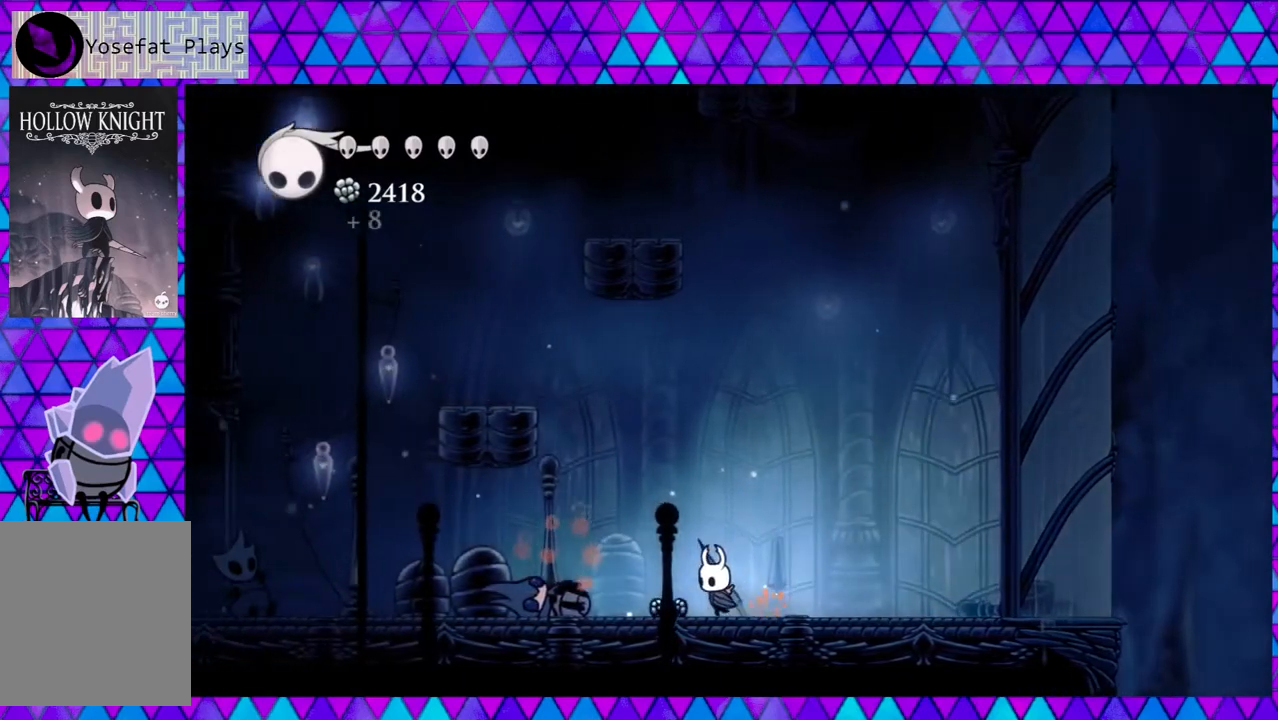
{"buttons": ["DPAD_LEFT"], "left_stick": "left", "right_stick": "center", "events": []}
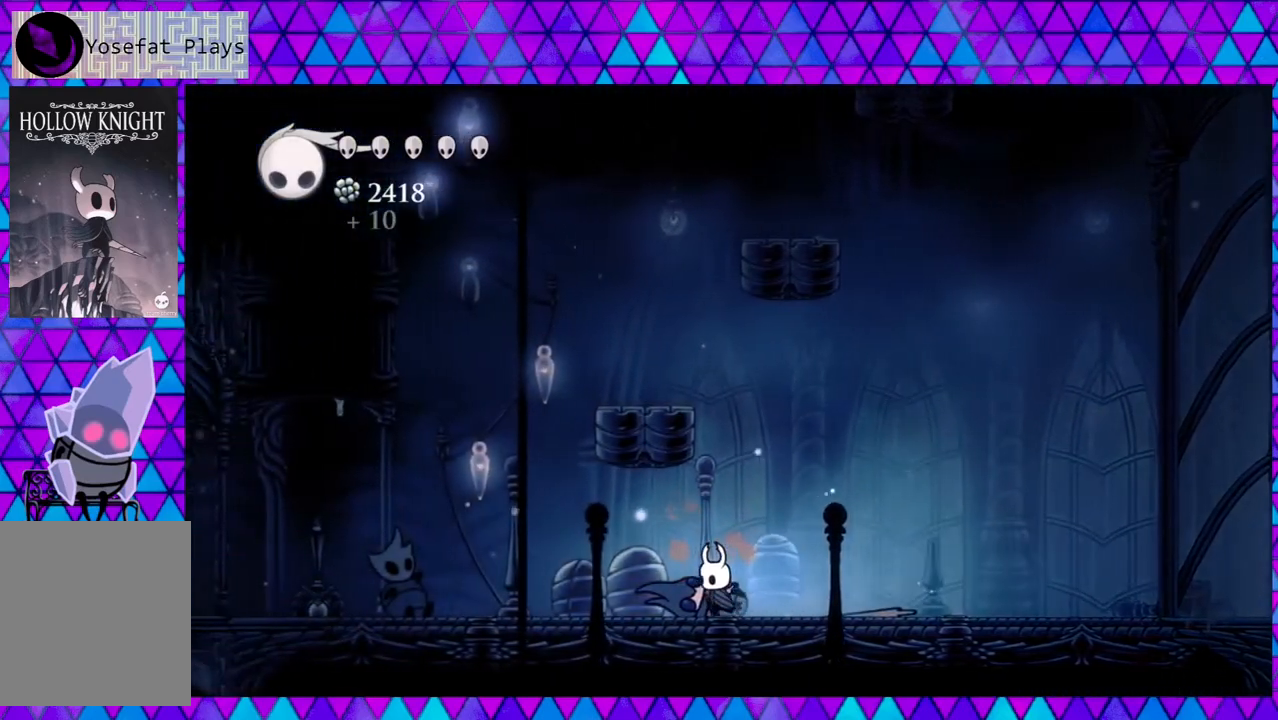
{"buttons": ["DPAD_LEFT"], "left_stick": "left", "right_stick": "center", "events": []}
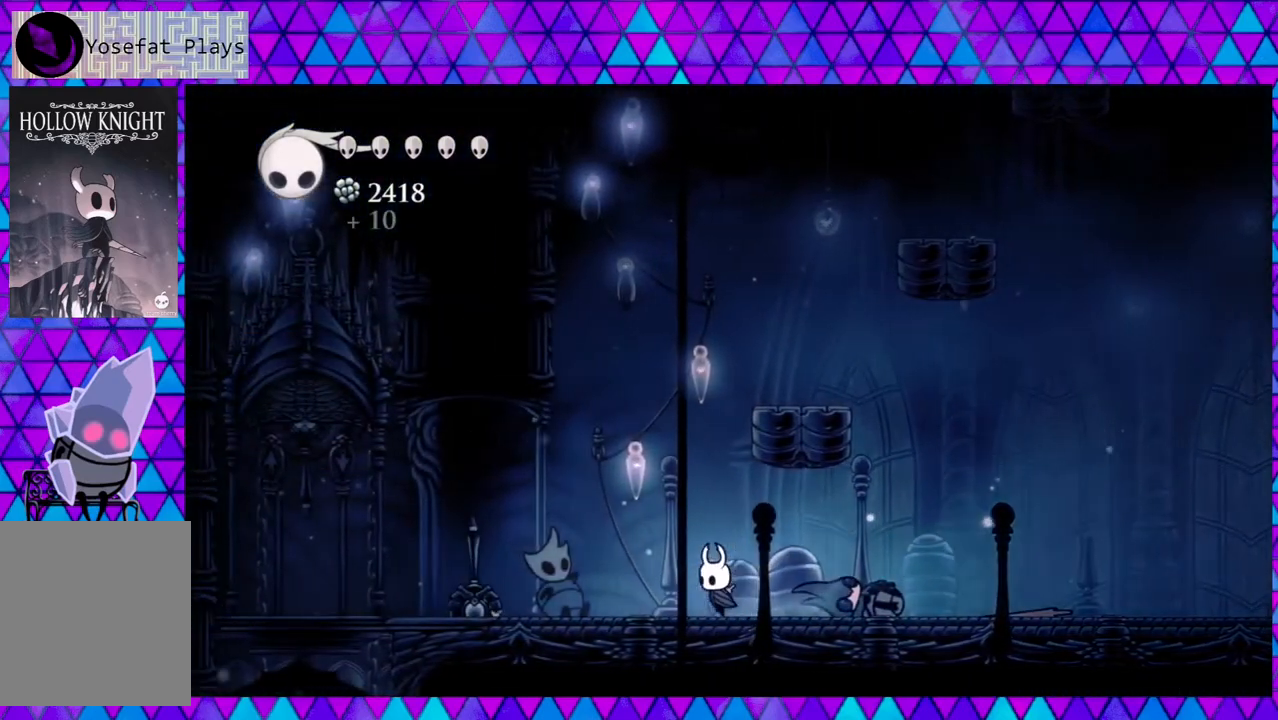
{"buttons": ["DPAD_LEFT"], "left_stick": "left", "right_stick": "center", "events": []}
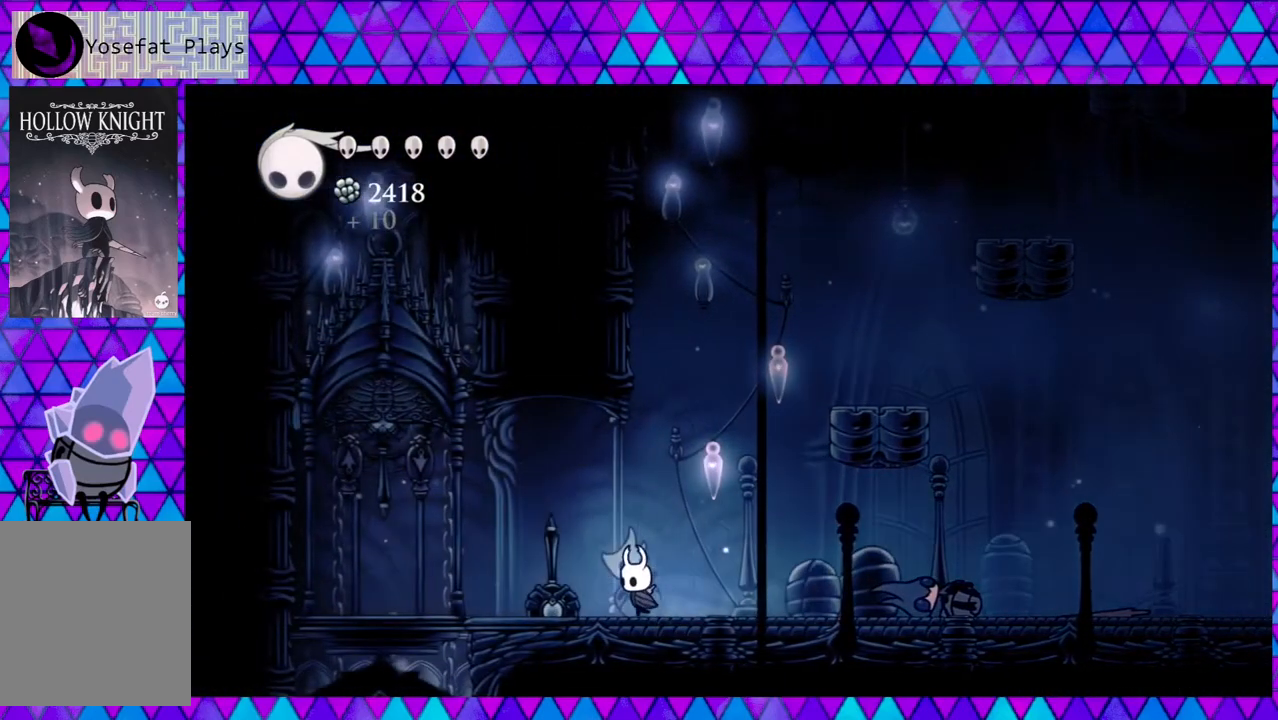
{"buttons": ["DPAD_LEFT"], "left_stick": "left", "right_stick": "center", "events": []}
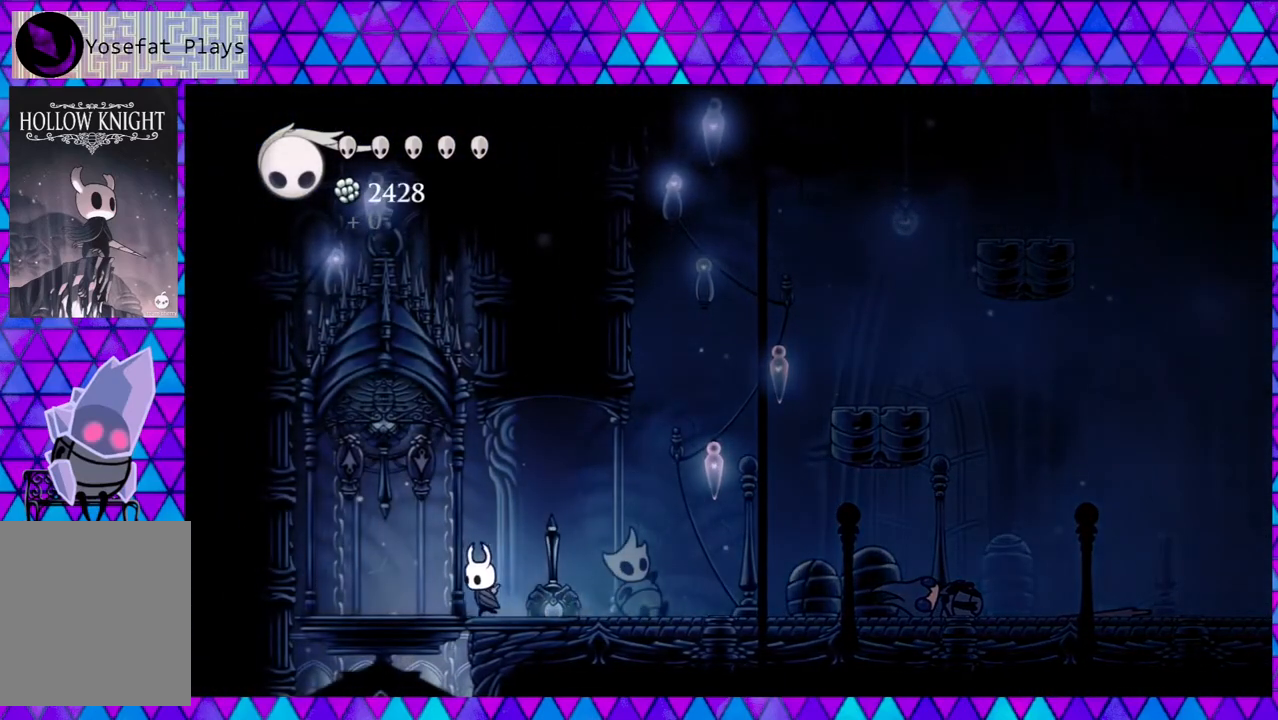
{"buttons": [], "left_stick": "left", "right_stick": "center", "events": [[417, "DPAD_LEFT", "up"]]}
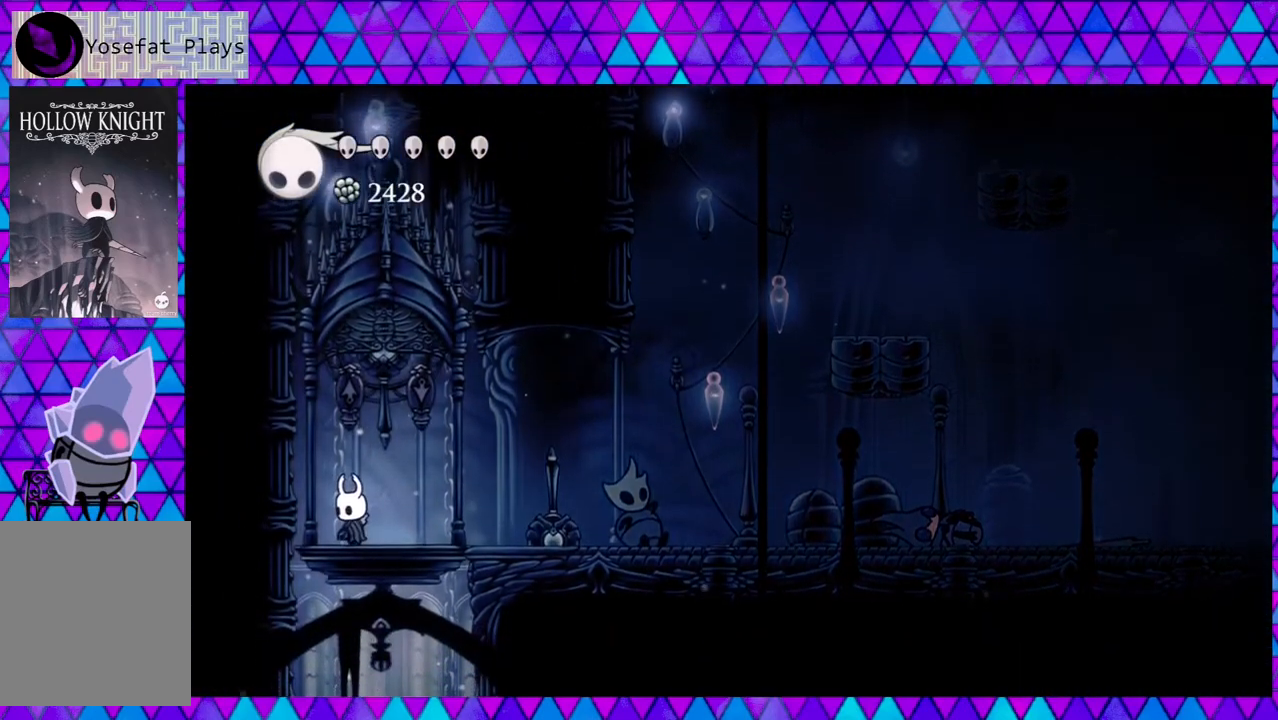
{"buttons": [], "left_stick": "left", "right_stick": "center", "events": [[383, "DPAD_RIGHT", "down"], [450, "DPAD_RIGHT", "up"]]}
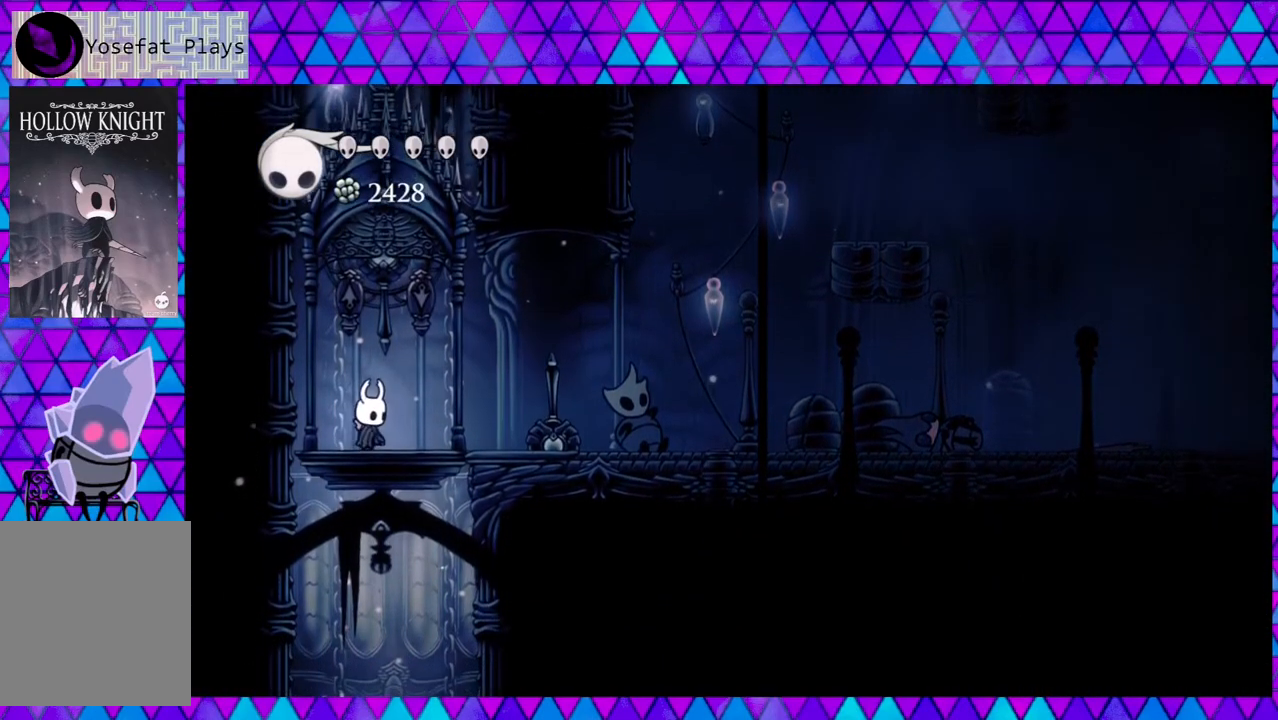
{"buttons": ["DPAD_UP"], "left_stick": "left", "right_stick": "center", "events": [[100, "DPAD_UP", "down"], [217, "Y", "down"], [367, "Y", "up"]]}
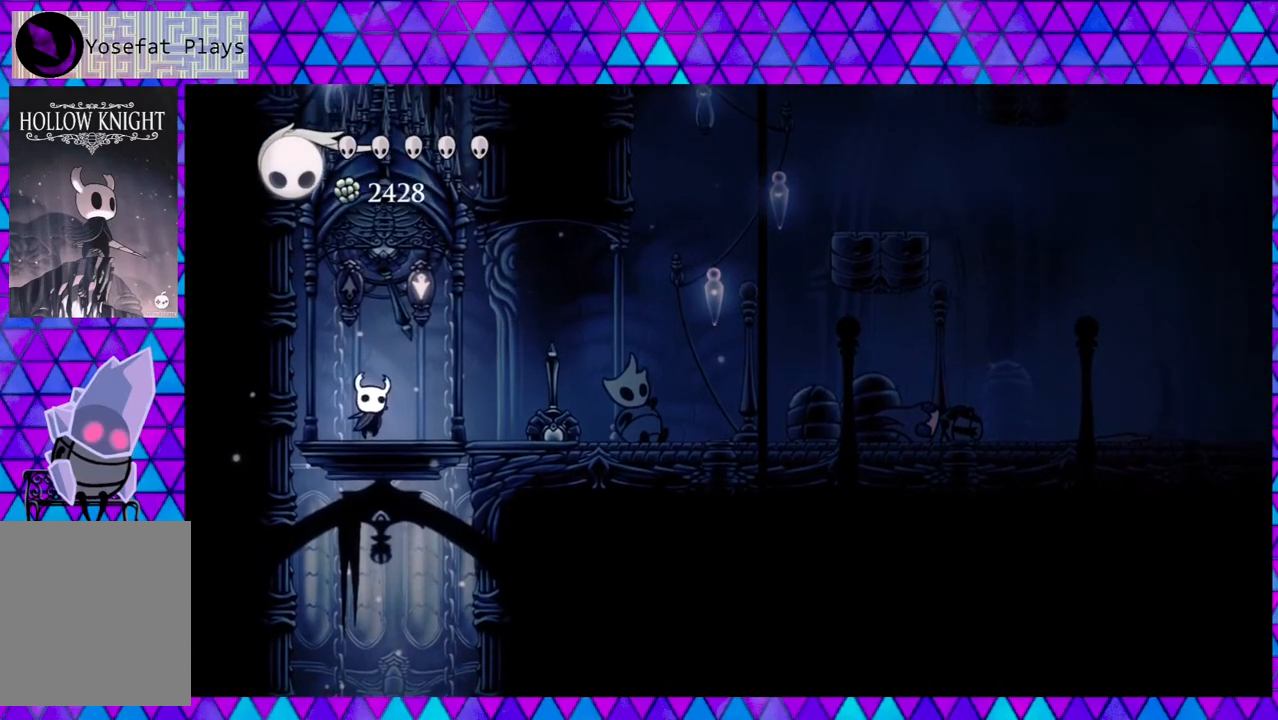
{"buttons": [], "left_stick": "left", "right_stick": "center", "events": [[17, "DPAD_UP", "up"]]}
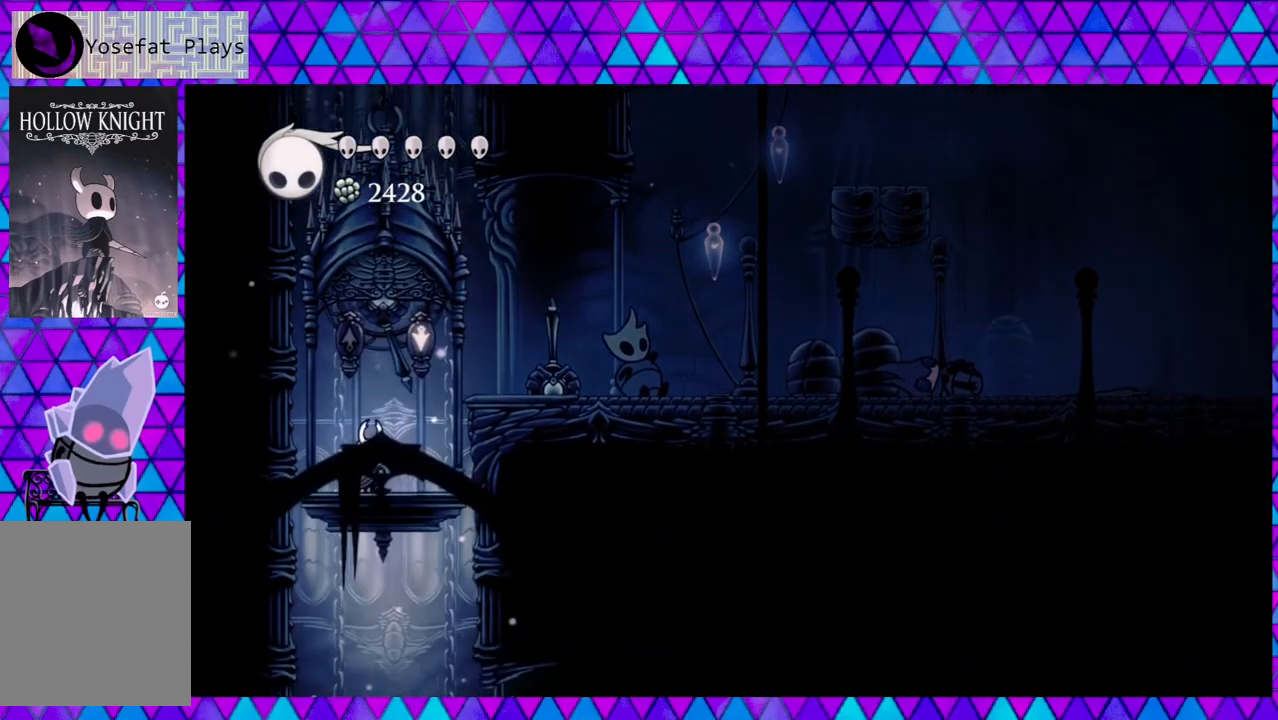
{"buttons": [], "left_stick": "left", "right_stick": "center", "events": []}
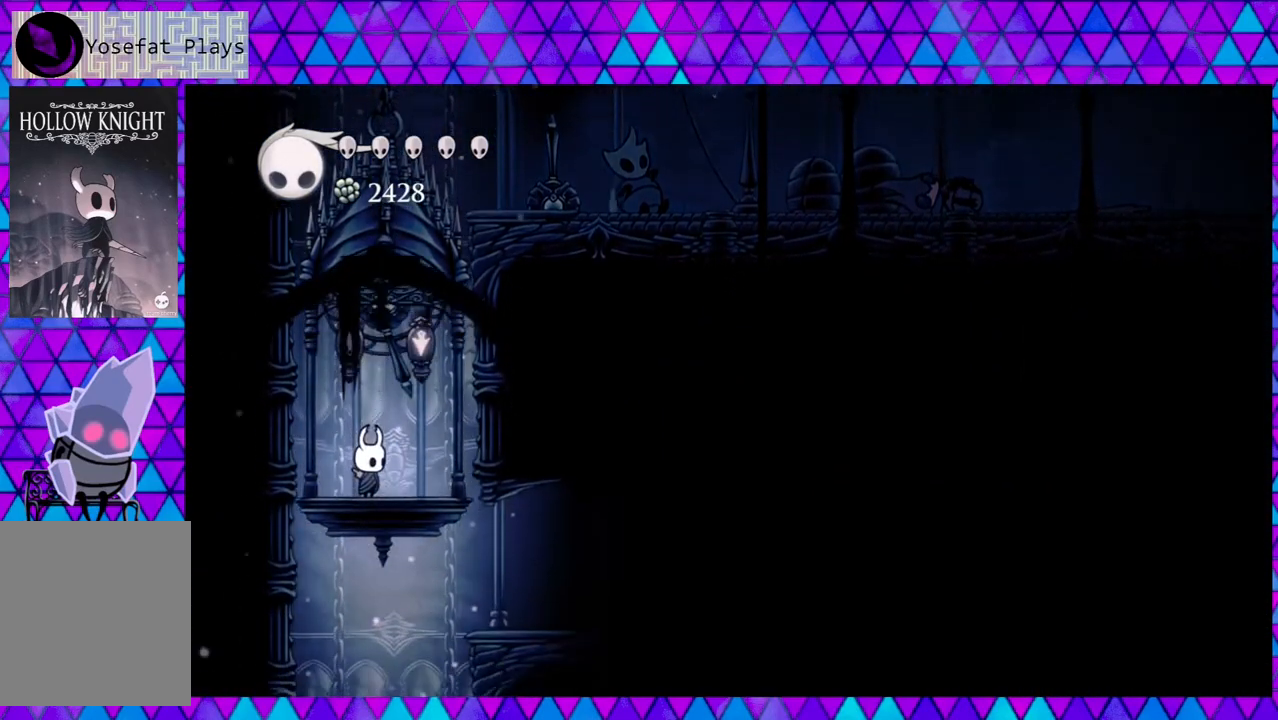
{"buttons": [], "left_stick": "left", "right_stick": "center", "events": []}
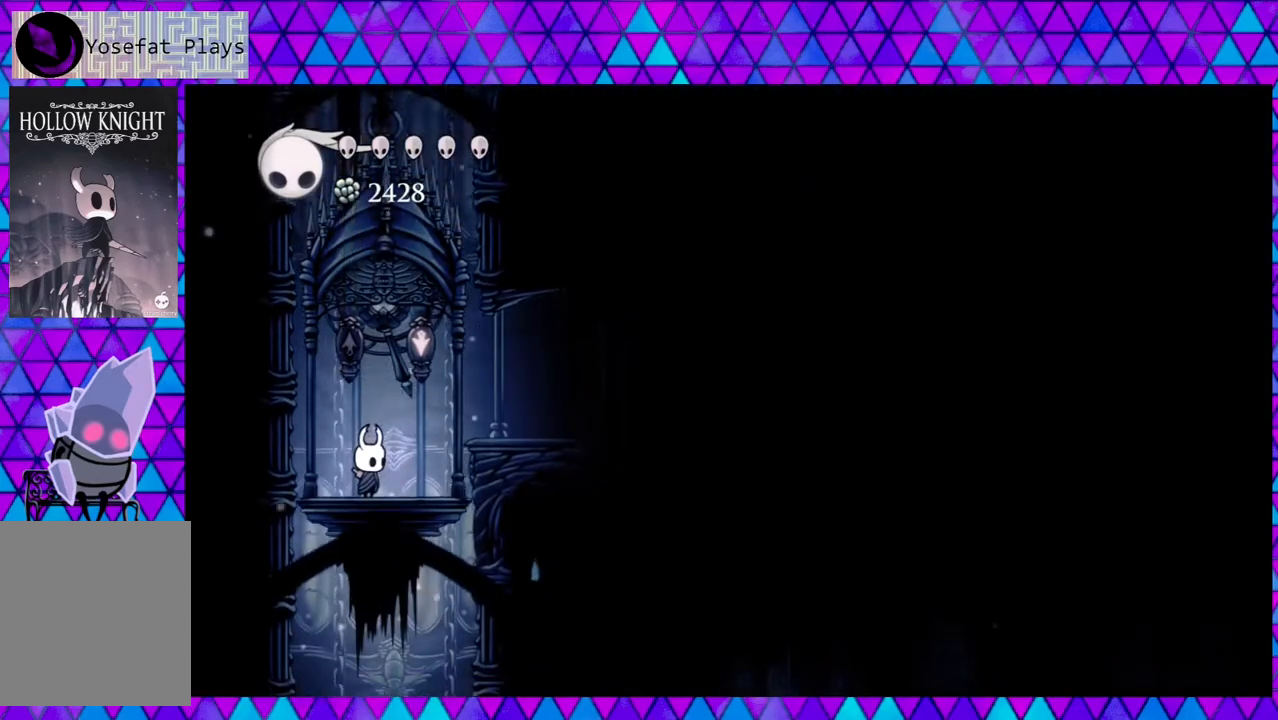
{"buttons": ["DPAD_RIGHT"], "left_stick": "left", "right_stick": "center", "events": [[33, "DPAD_RIGHT", "down"], [50, "B", "down"], [83, "DPAD_UP", "down"], [183, "DPAD_UP", "up"], [417, "B", "up"]]}
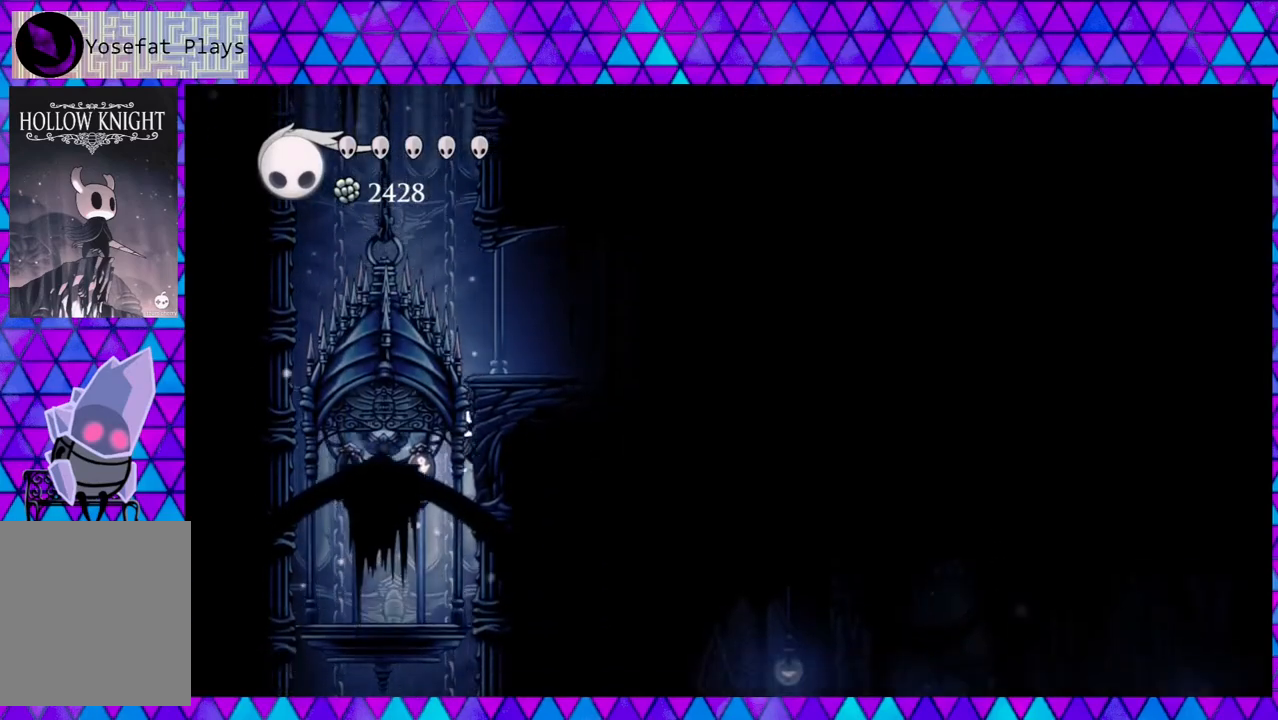
{"buttons": [], "left_stick": "left", "right_stick": "center", "events": [[267, "DPAD_RIGHT", "up"]]}
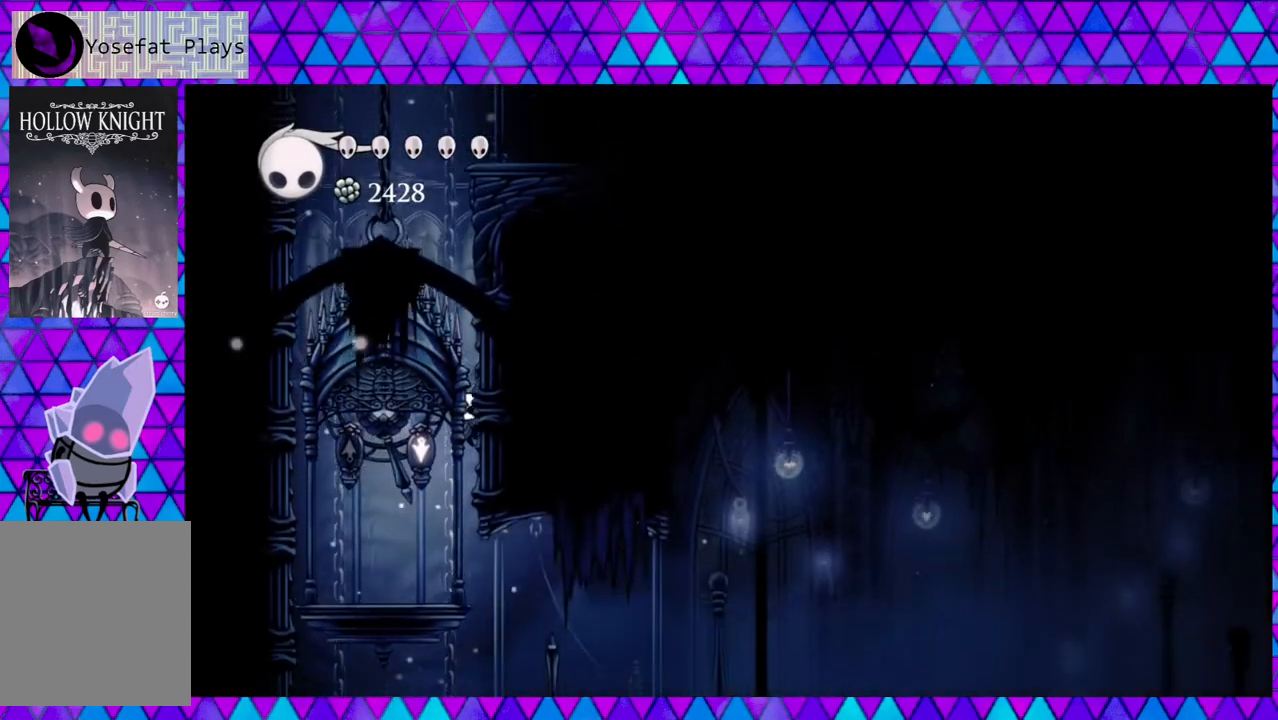
{"buttons": [], "left_stick": "left", "right_stick": "center", "events": []}
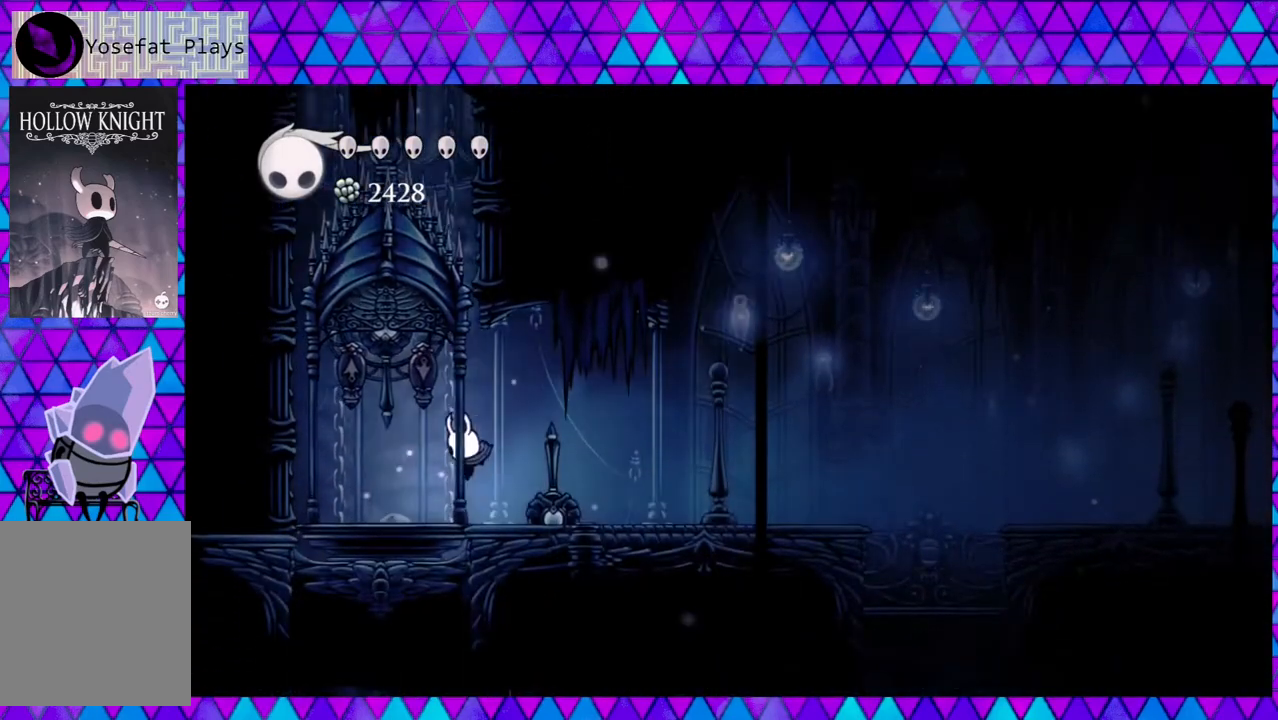
{"buttons": [], "left_stick": "left", "right_stick": "center", "events": []}
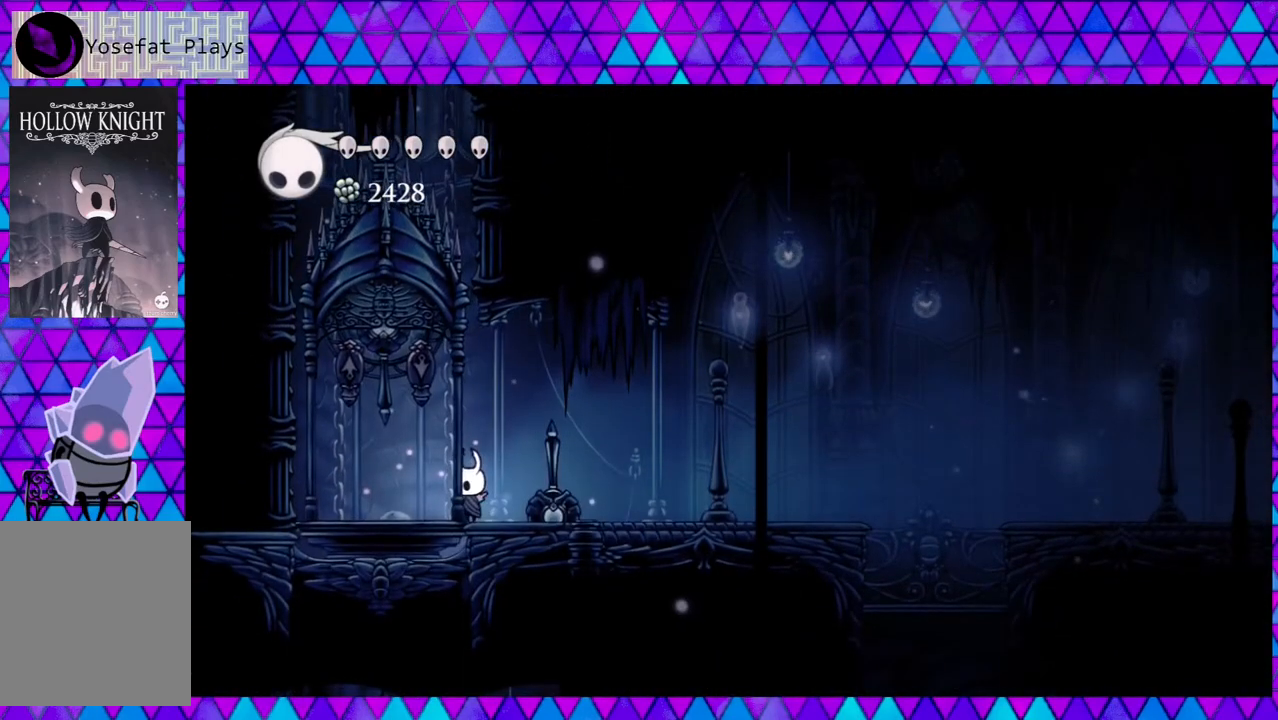
{"buttons": ["Y", "DPAD_UP"], "left_stick": "left", "right_stick": "center", "events": [[100, "DPAD_LEFT", "down"], [300, "DPAD_LEFT", "up"], [400, "DPAD_UP", "down"], [450, "Y", "down"]]}
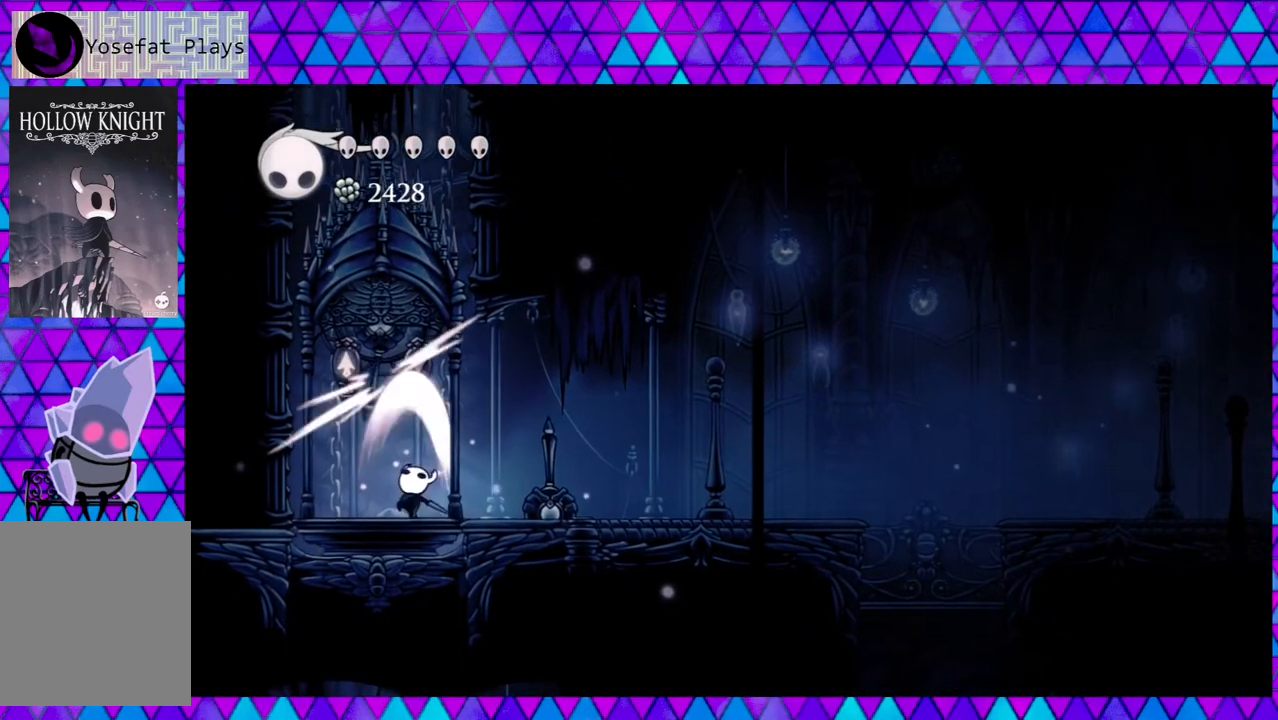
{"buttons": [], "left_stick": "left", "right_stick": "center", "events": [[100, "Y", "up"], [233, "DPAD_UP", "up"]]}
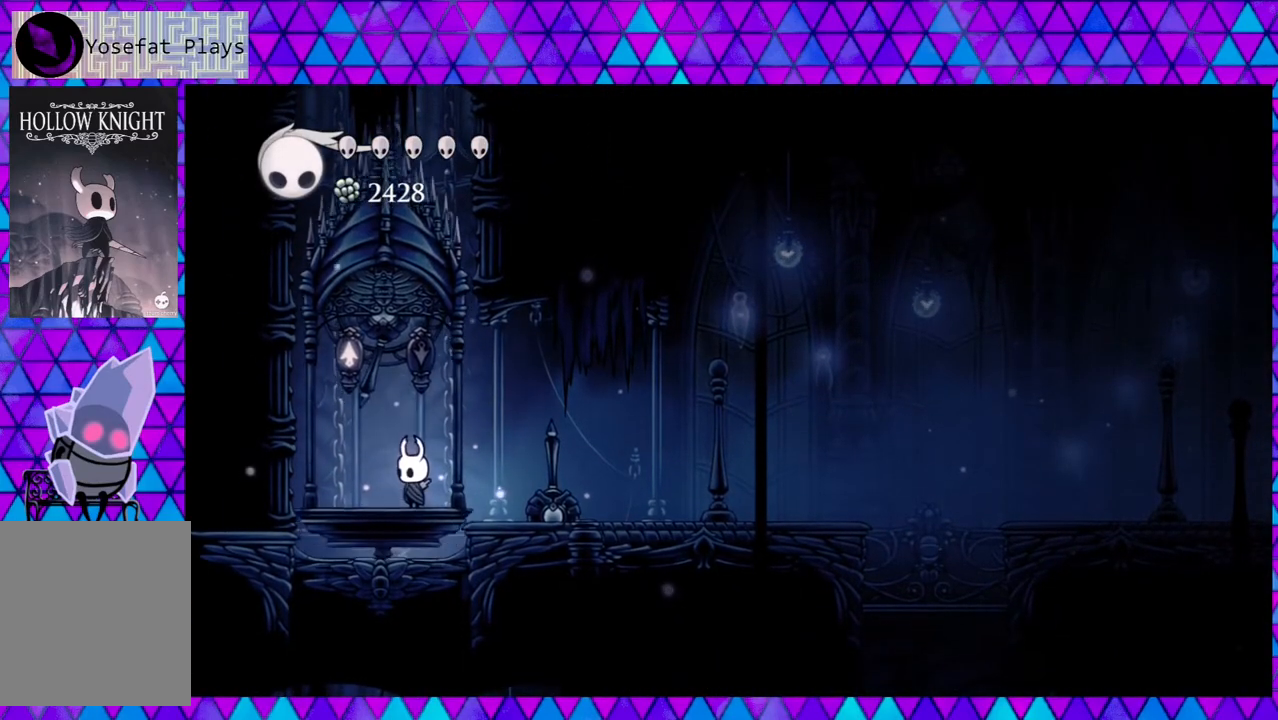
{"buttons": [], "left_stick": "left", "right_stick": "center", "events": []}
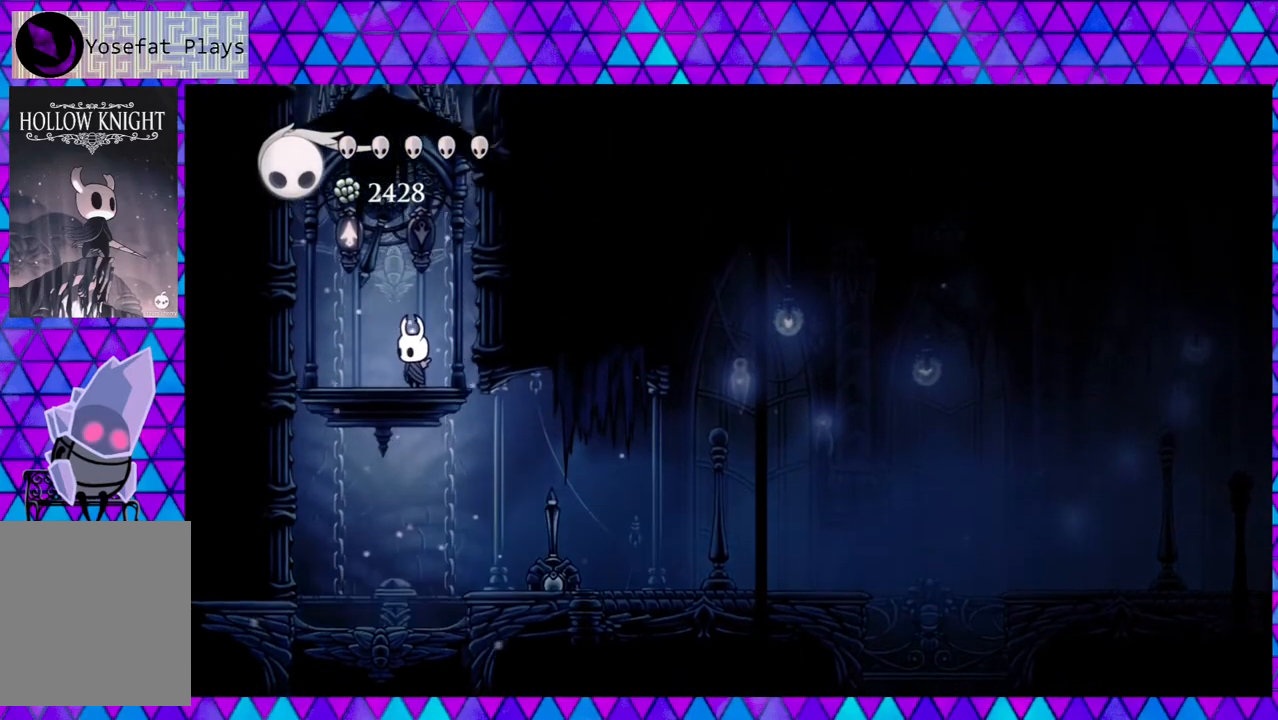
{"buttons": [], "left_stick": "left", "right_stick": "center", "events": []}
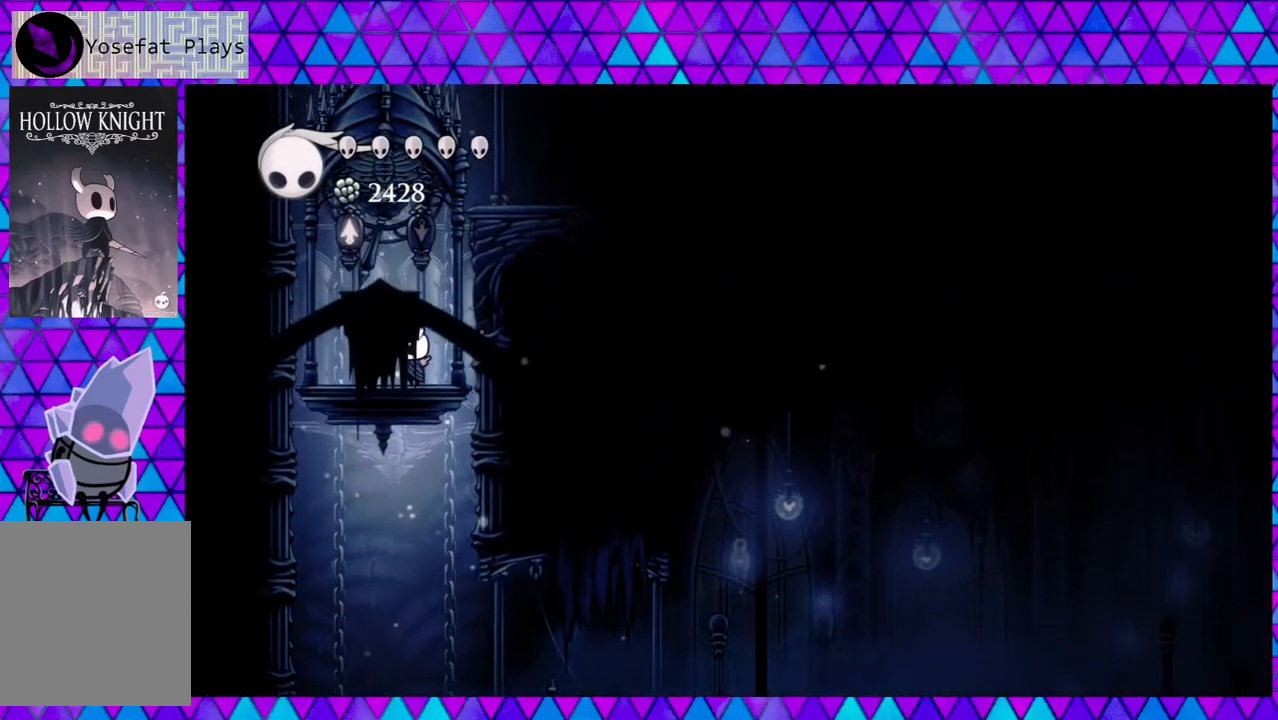
{"buttons": ["DPAD_RIGHT"], "left_stick": "left", "right_stick": "center", "events": [[300, "B", "down"], [300, "DPAD_RIGHT", "down"], [500, "B", "up"]]}
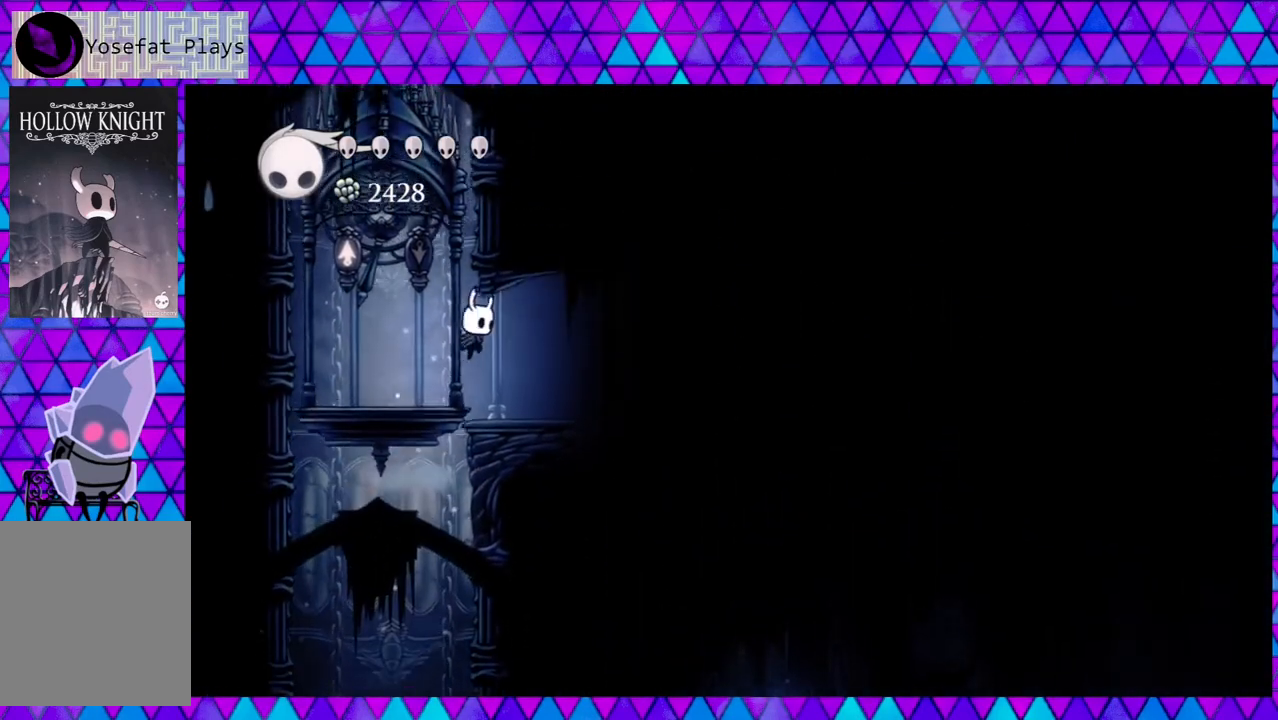
{"buttons": ["DPAD_RIGHT"], "left_stick": "left", "right_stick": "center", "events": []}
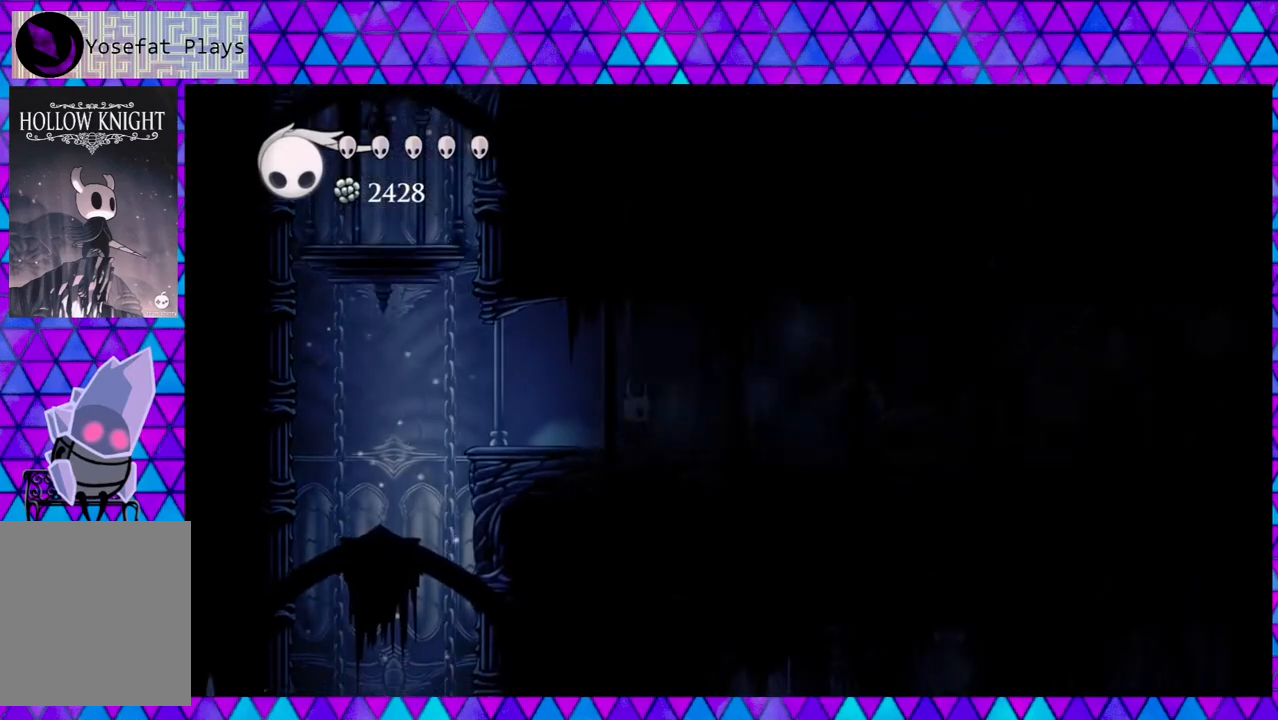
{"buttons": [], "left_stick": "left", "right_stick": "center", "events": [[133, "DPAD_RIGHT", "up"]]}
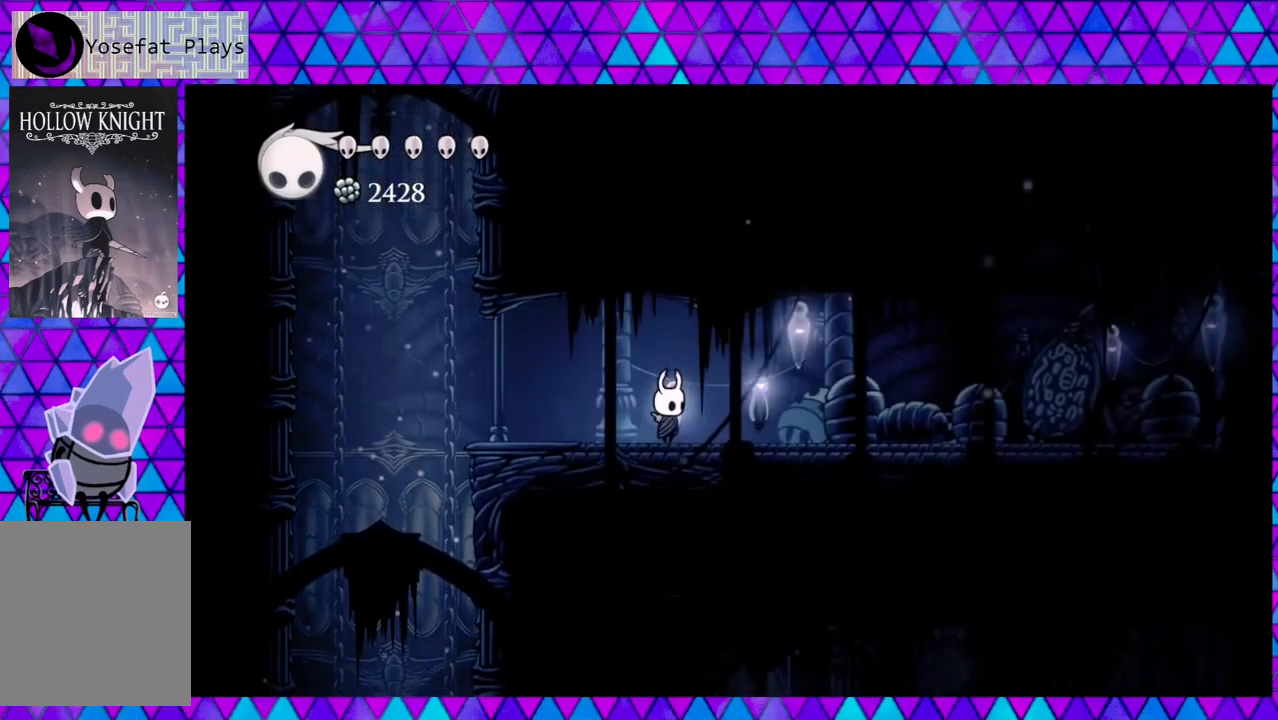
{"buttons": ["DPAD_RIGHT"], "left_stick": "left", "right_stick": "center", "events": [[33, "DPAD_RIGHT", "down"]]}
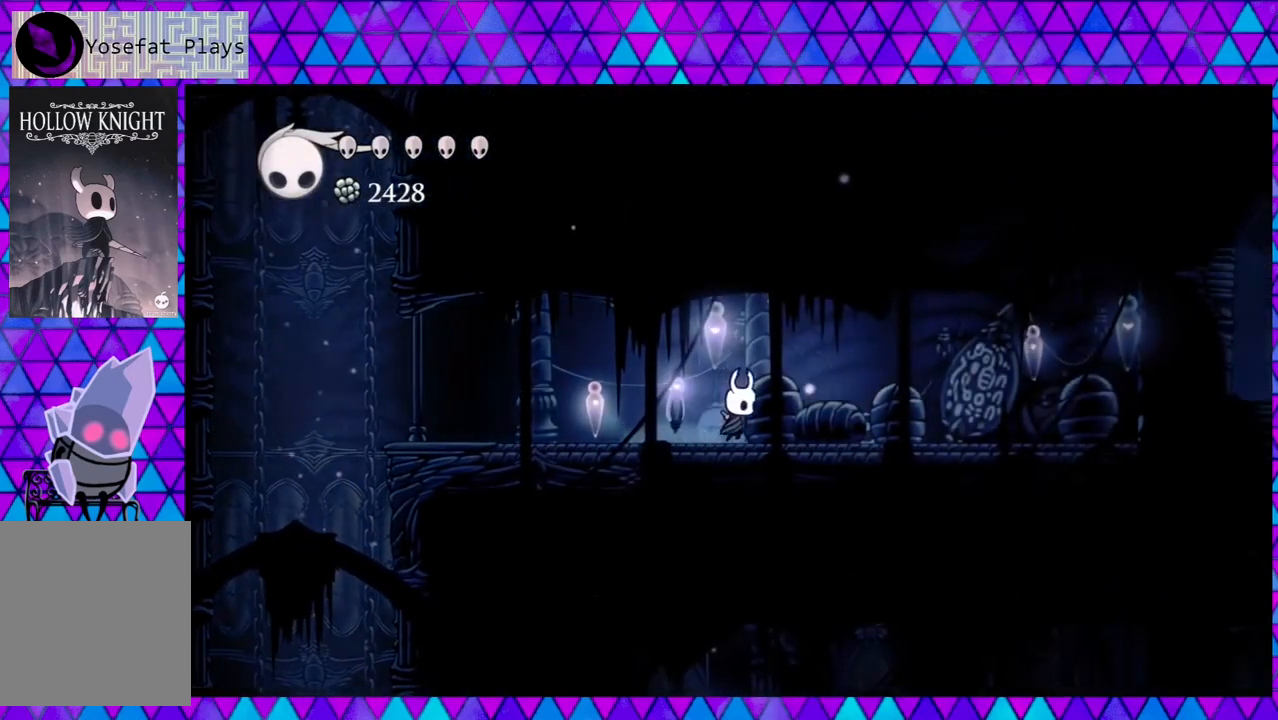
{"buttons": ["DPAD_RIGHT"], "left_stick": "left", "right_stick": "center", "events": []}
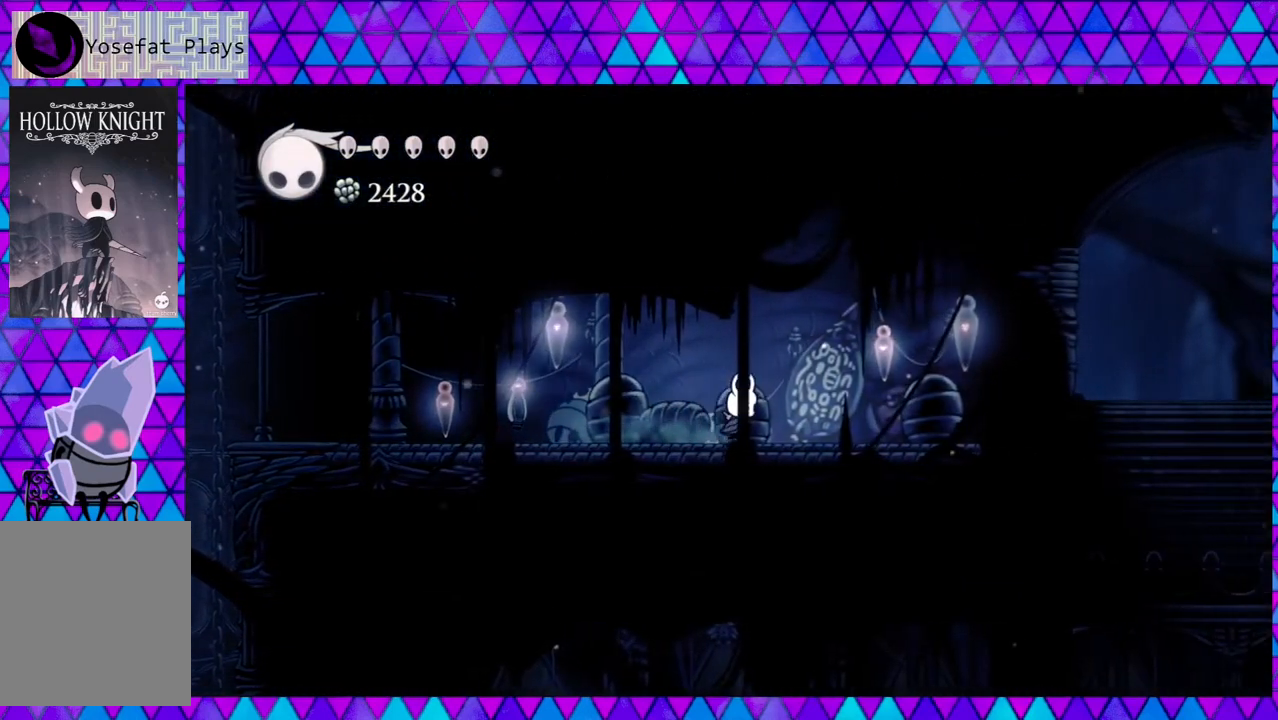
{"buttons": [], "left_stick": "left", "right_stick": "center", "events": [[233, "DPAD_RIGHT", "up"]]}
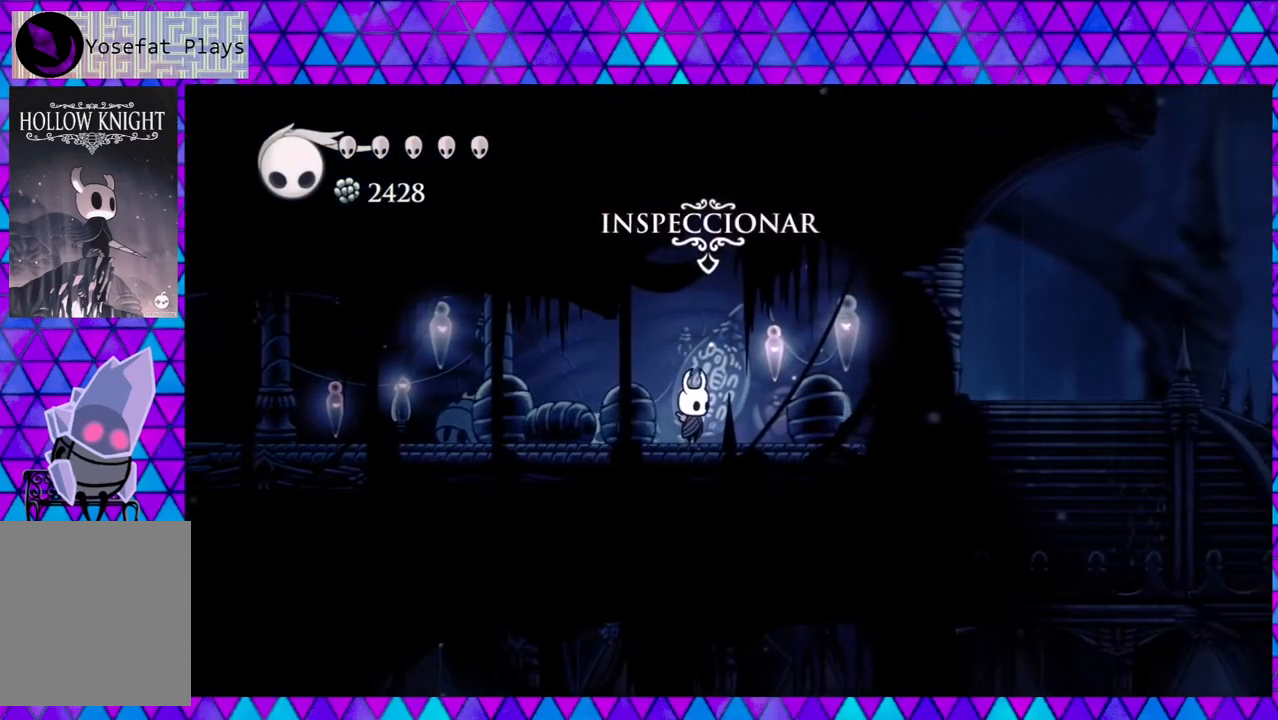
{"buttons": [], "left_stick": "left", "right_stick": "center", "events": [[200, "DPAD_UP", "down"], [317, "DPAD_UP", "up"]]}
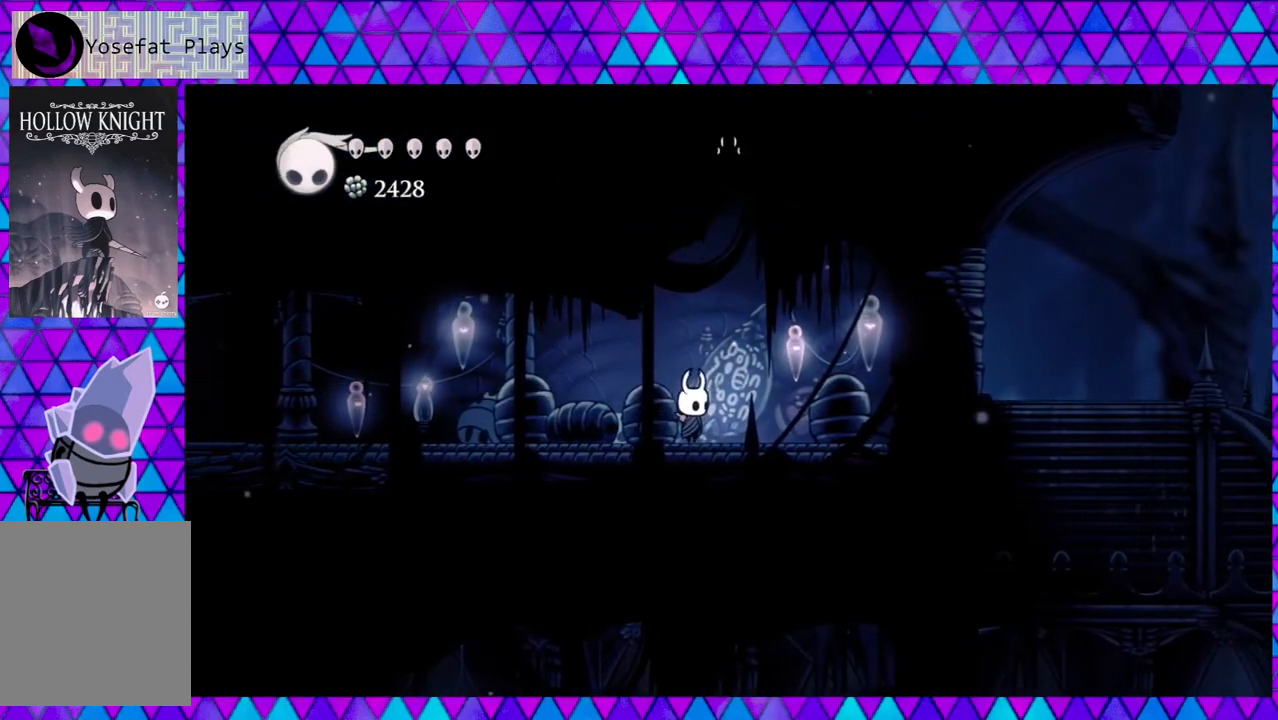
{"buttons": [], "left_stick": "left", "right_stick": "center", "events": []}